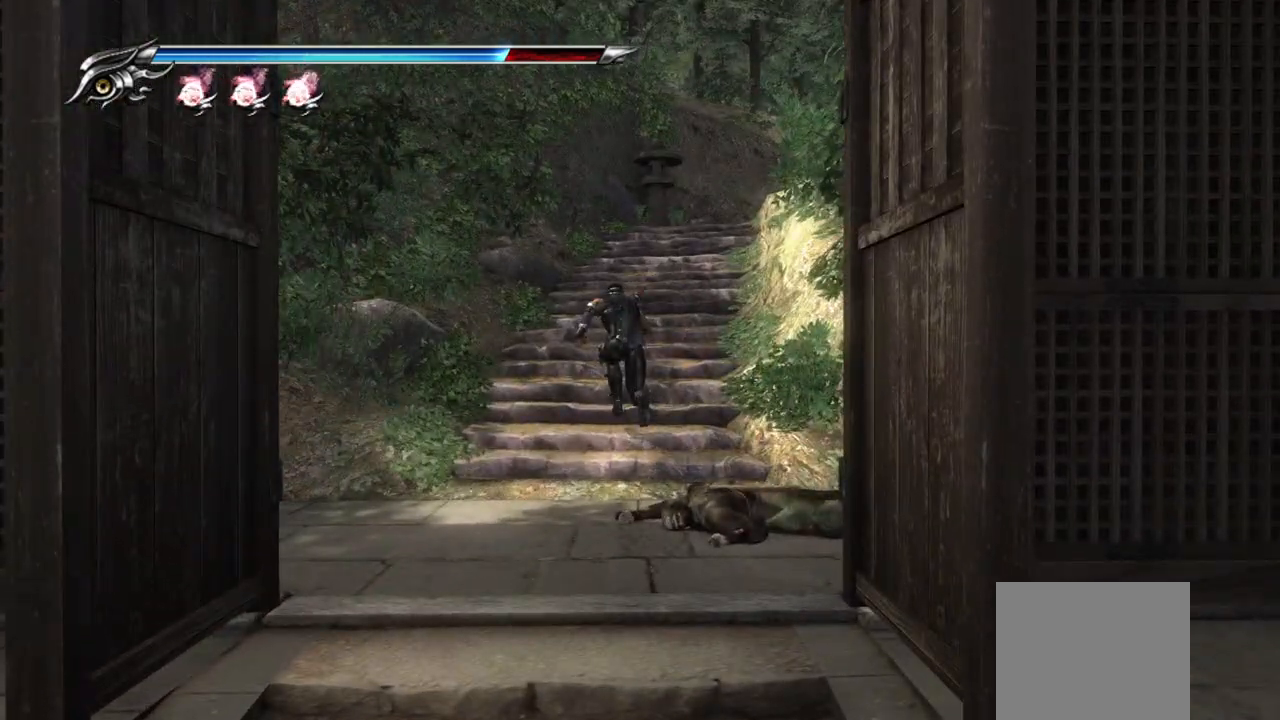
Gameplay with a controller (PlayStation layout); each line is a JSON object with the inputs held at the frame after it. "events" lists button and stick changes between this image and that frame as [ms after this image, input, new state], when the widget could be followed in between.
{"buttons": [], "left_stick": "up-right", "right_stick": "center", "events": []}
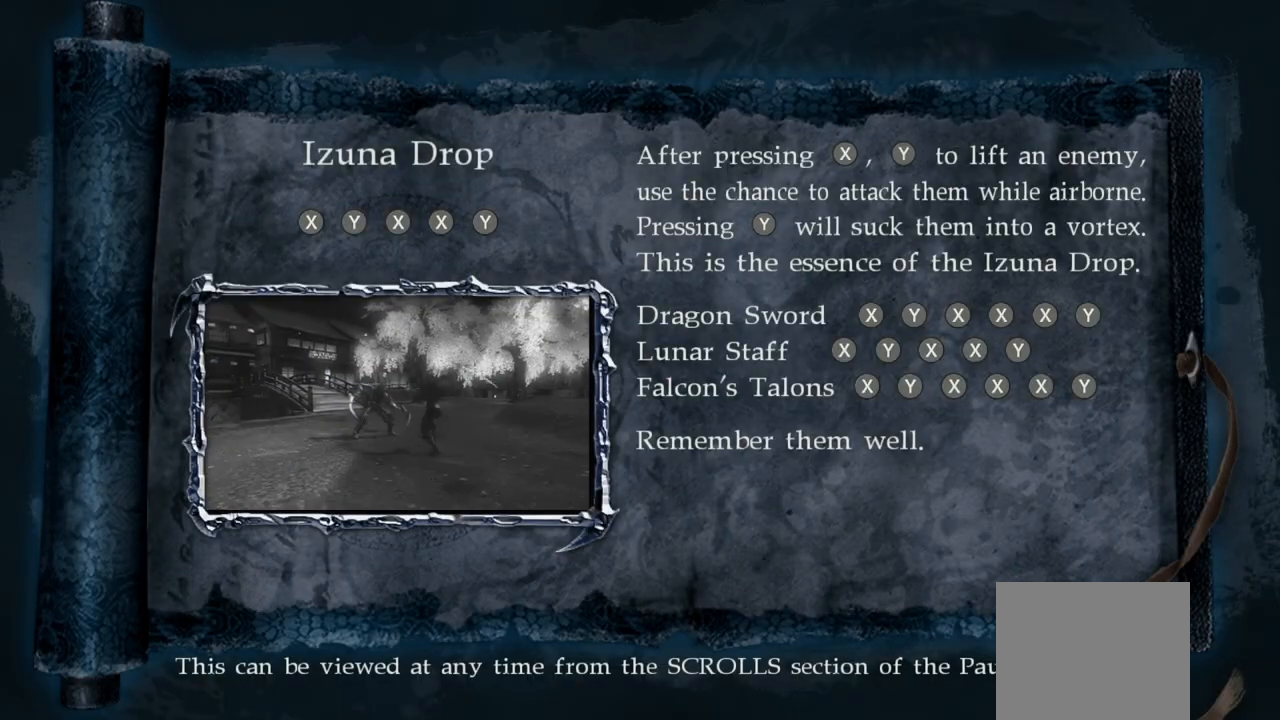
{"buttons": [], "left_stick": "up-right", "right_stick": "center", "events": []}
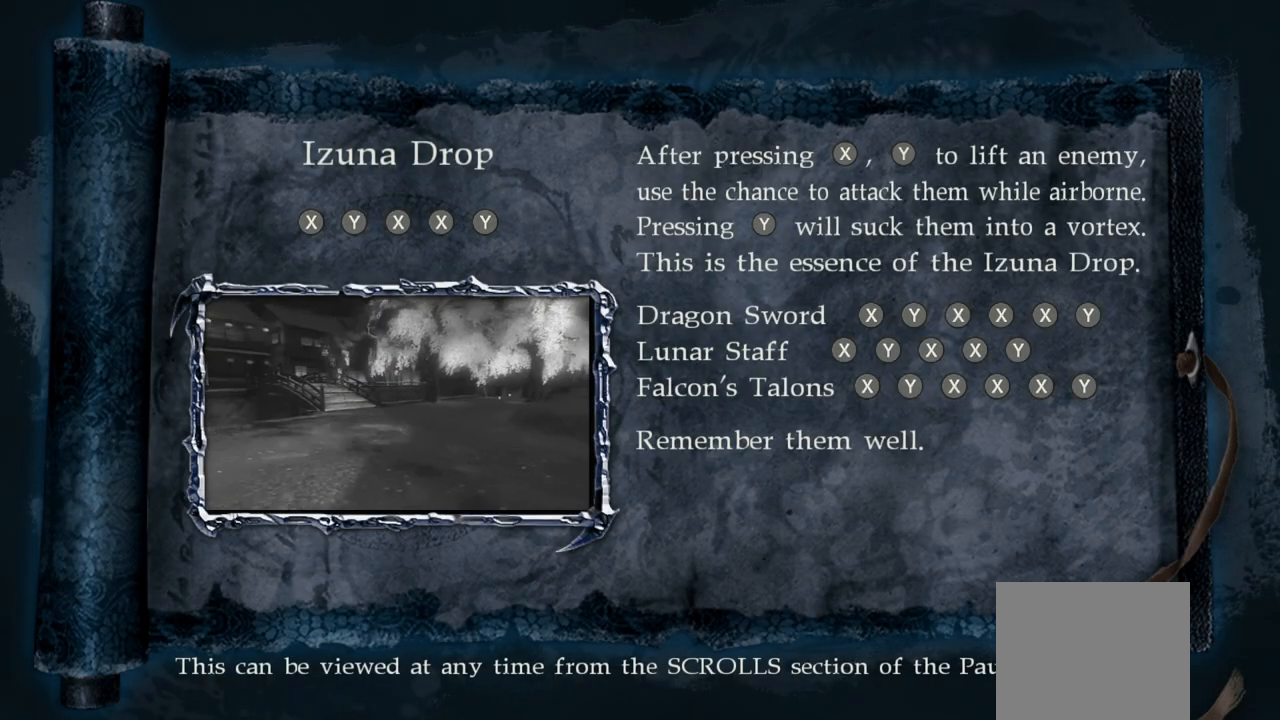
{"buttons": [], "left_stick": "up-right", "right_stick": "center", "events": []}
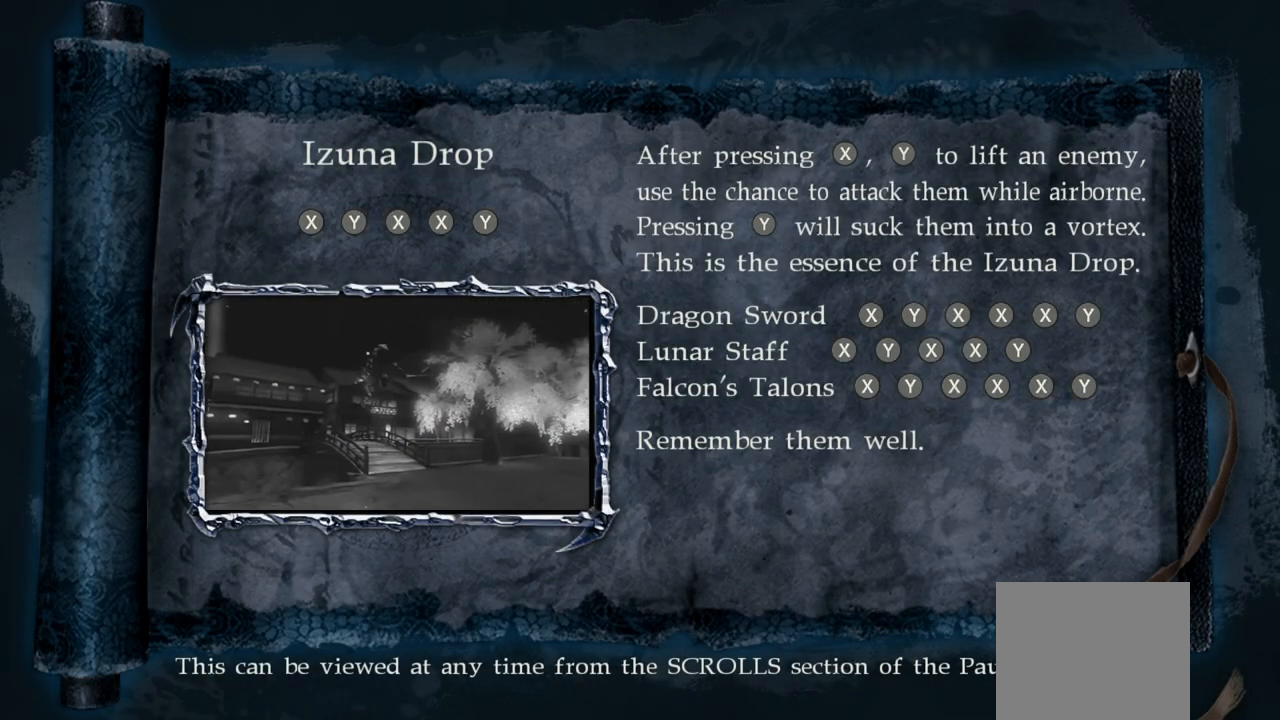
{"buttons": [], "left_stick": "up-right", "right_stick": "center", "events": [[67, "CIRCLE", "down"], [150, "CIRCLE", "up"]]}
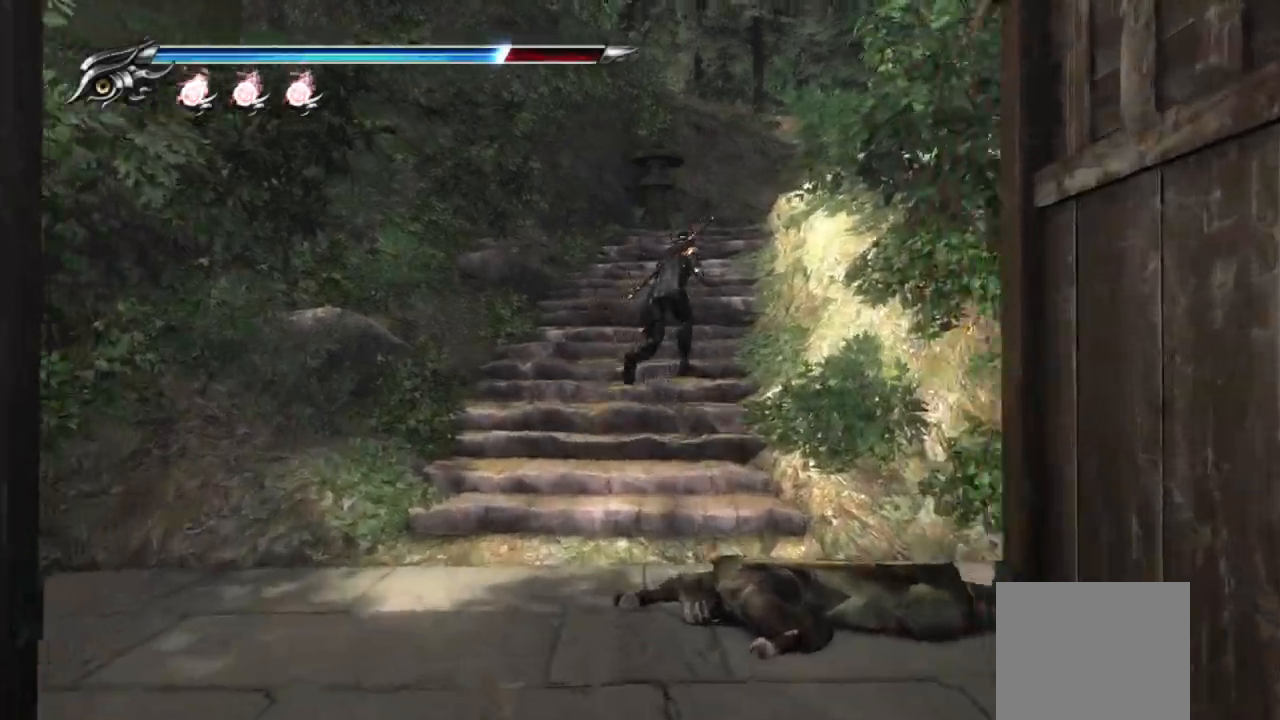
{"buttons": [], "left_stick": "up", "right_stick": "down-right", "events": [[150, "CROSS", "down"], [267, "CROSS", "up"], [317, "left_stick", "up"], [467, "right_stick", "down-right"]]}
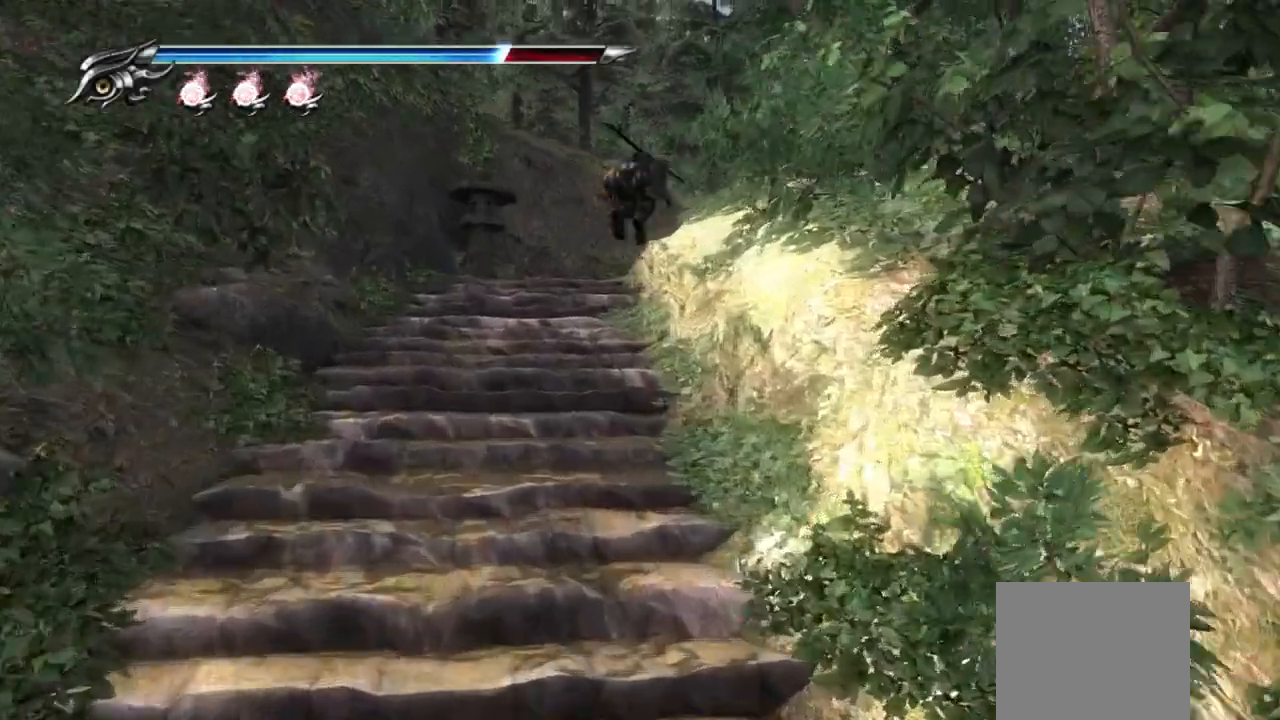
{"buttons": ["L1"], "left_stick": "up", "right_stick": "center", "events": [[367, "right_stick", "center"], [450, "L1", "down"]]}
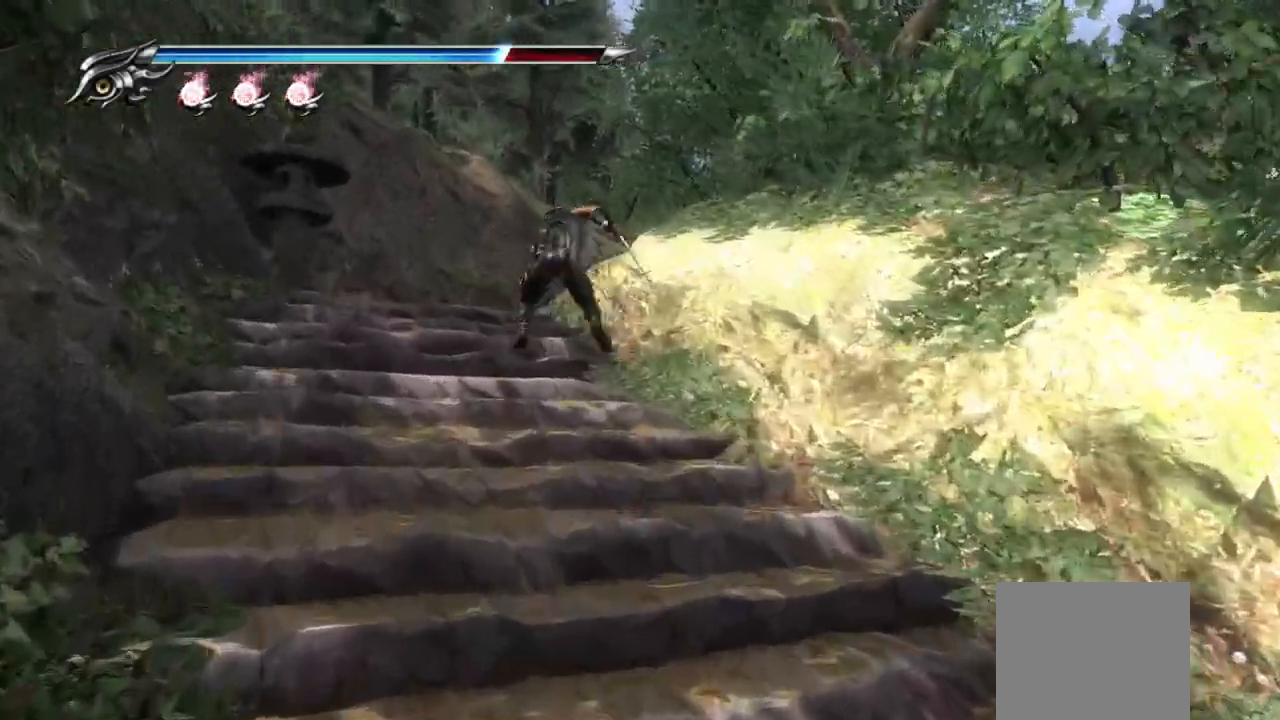
{"buttons": [], "left_stick": "up-right", "right_stick": "down-right"}
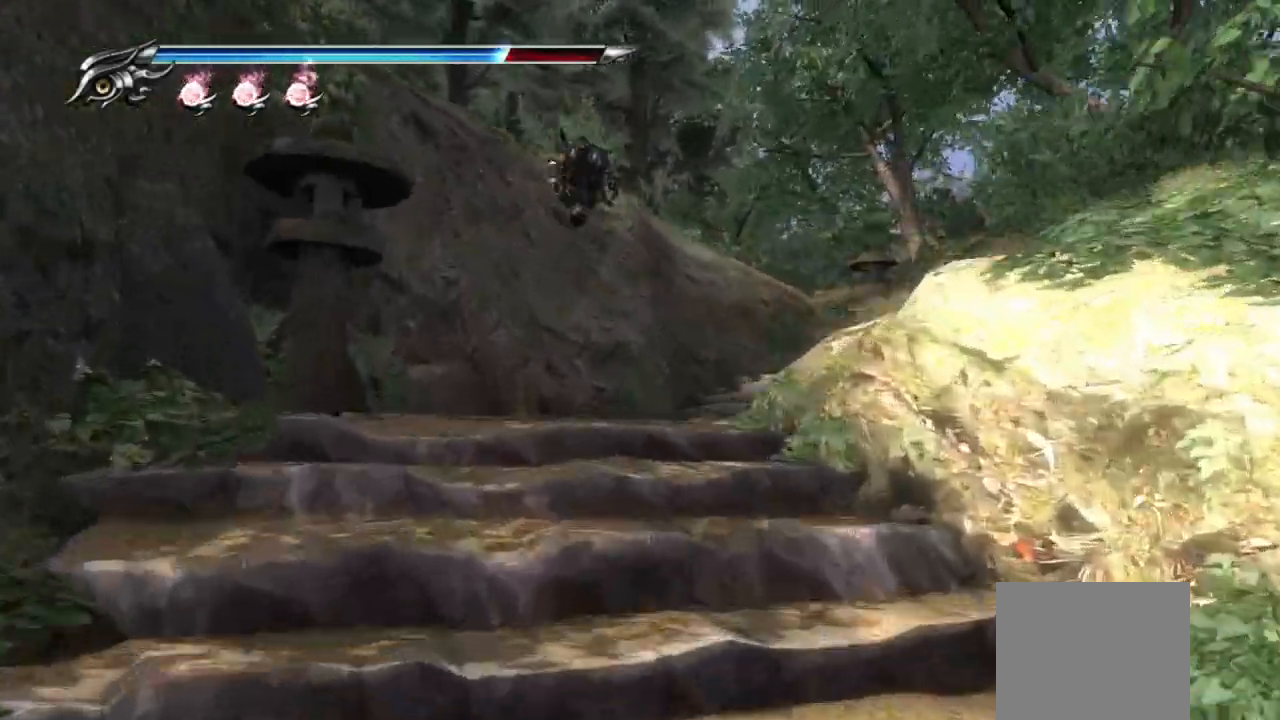
{"buttons": ["CROSS"], "left_stick": "up-right", "right_stick": "center", "events": [[17, "left_stick", "right"], [117, "right_stick", "center"], [183, "left_stick", "up-right"], [200, "L1", "down"], [400, "CROSS", "down"], [483, "L1", "up"]]}
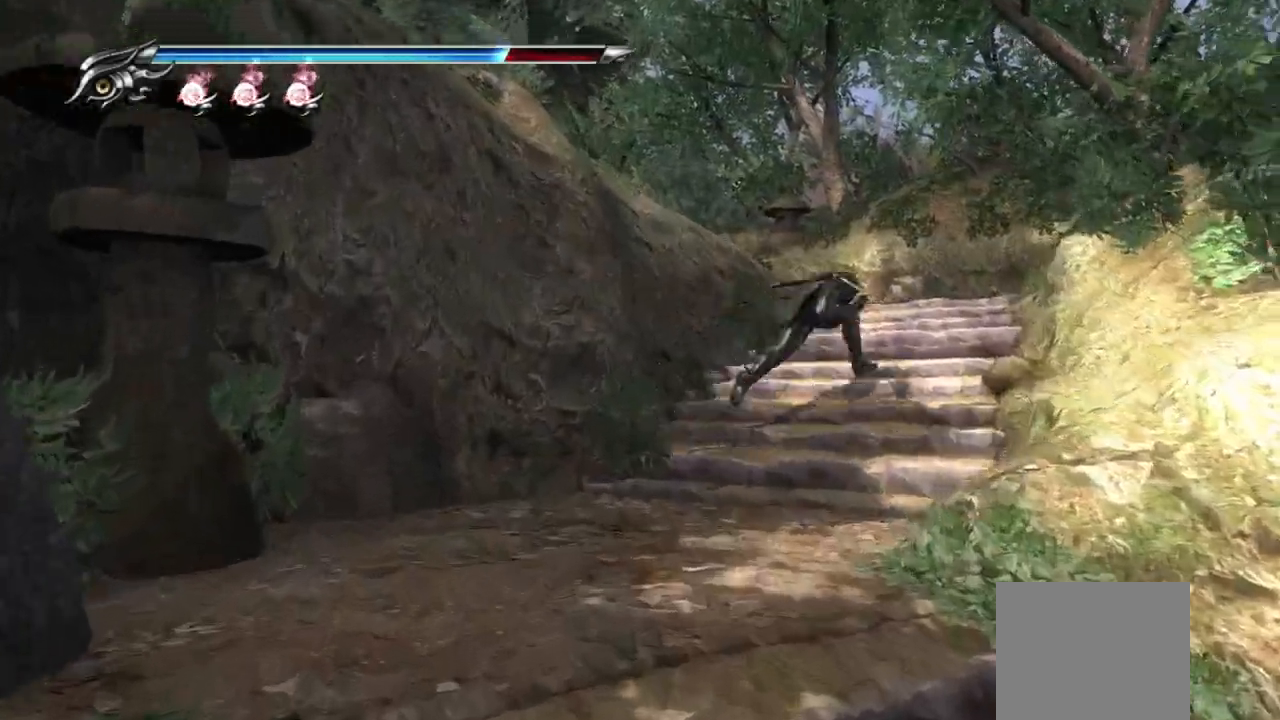
{"buttons": [], "left_stick": "up", "right_stick": "left", "events": [[50, "CROSS", "up"], [167, "left_stick", "up"], [267, "right_stick", "left"]]}
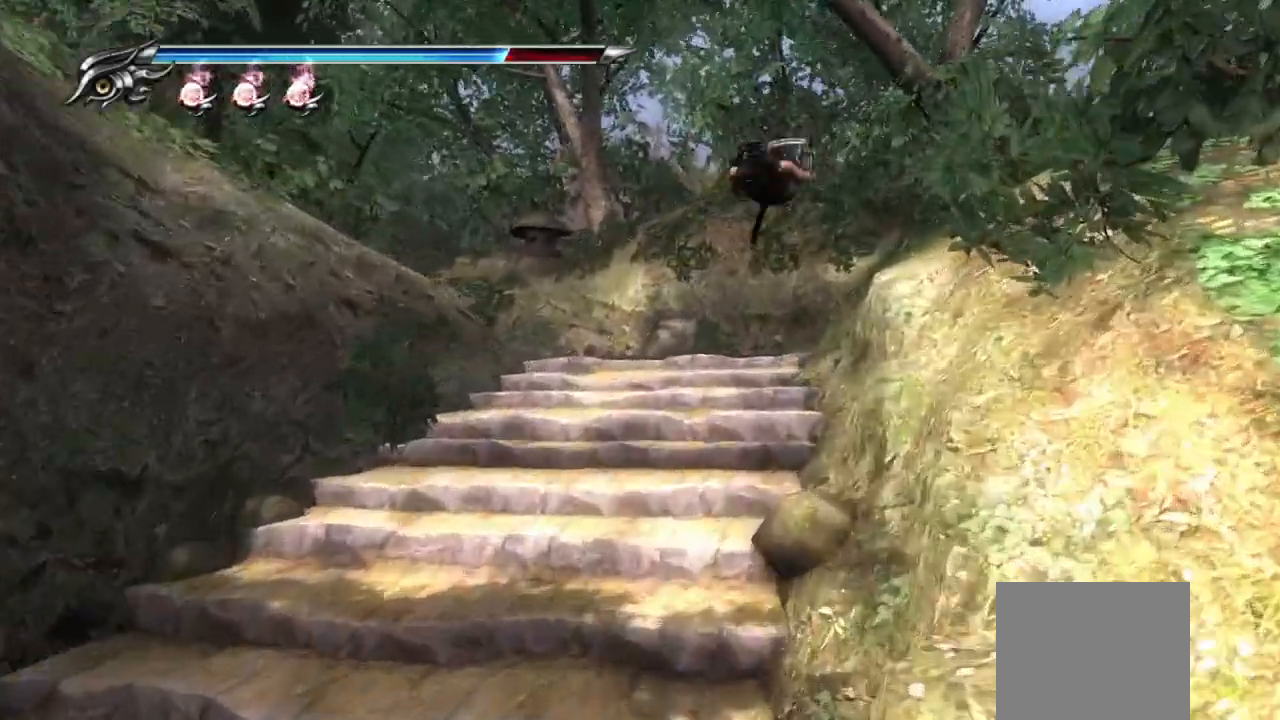
{"buttons": [], "left_stick": "up-left", "right_stick": "center", "events": [[50, "L1", "down"], [67, "right_stick", "center"], [133, "left_stick", "up-left"], [250, "L1", "up"], [267, "CROSS", "down"], [283, "right_stick", "right"], [367, "right_stick", "center"], [383, "CROSS", "up"]]}
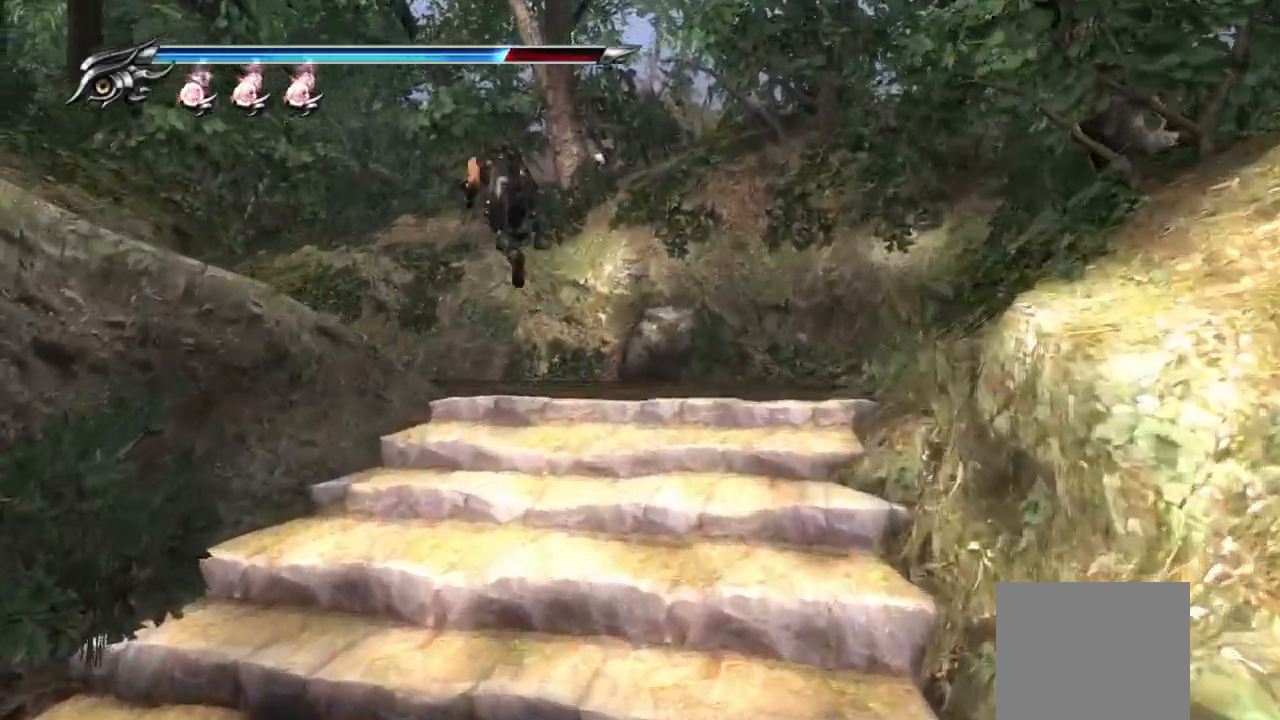
{"buttons": ["L1"], "left_stick": "up-left", "right_stick": "right", "events": [[83, "right_stick", "left"], [333, "L1", "down"], [333, "right_stick", "right"]]}
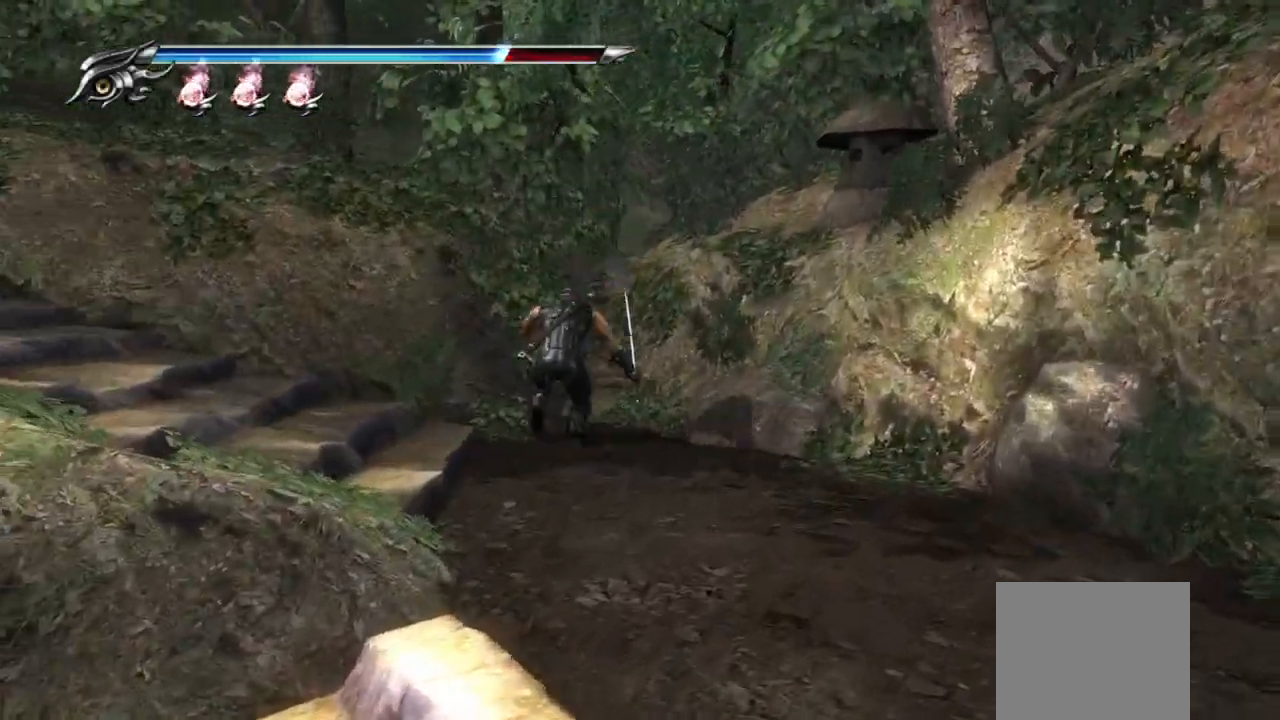
{"buttons": [], "left_stick": "up-left", "right_stick": "left", "events": [[33, "right_stick", "center"], [50, "CROSS", "down"], [100, "L1", "up"], [217, "CROSS", "up"], [400, "right_stick", "left"]]}
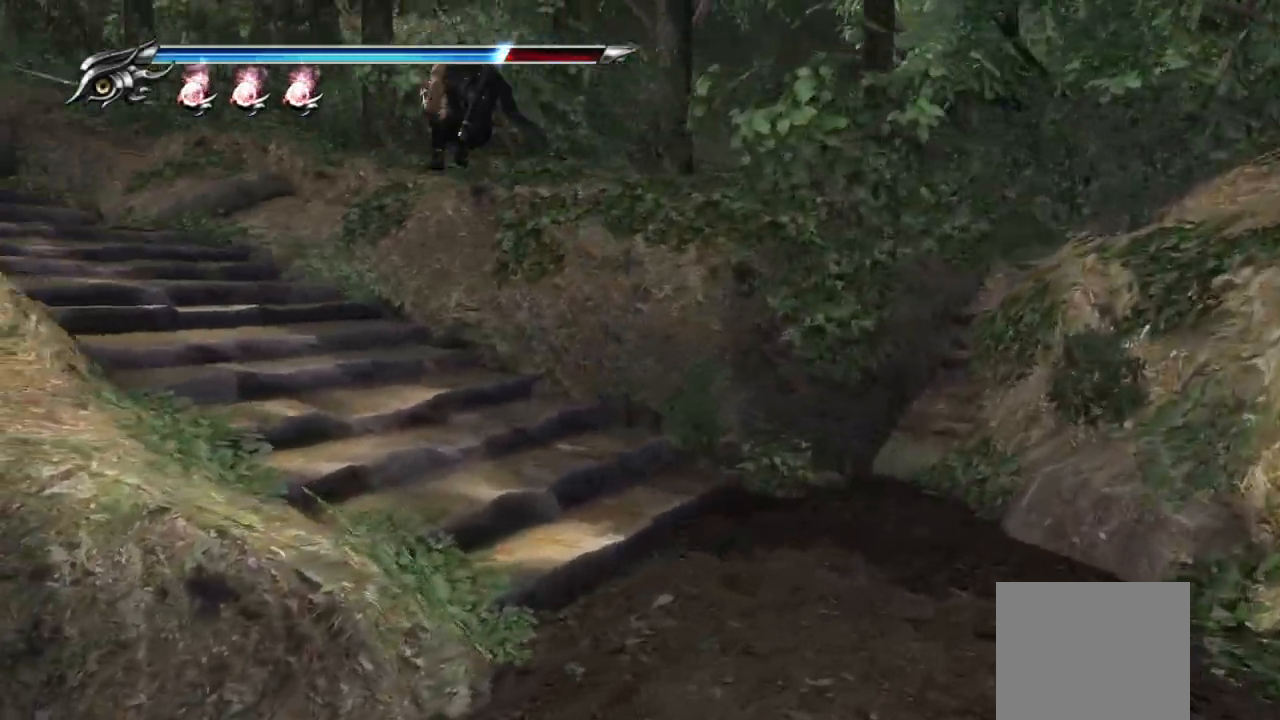
{"buttons": [], "left_stick": "up-left", "right_stick": "center", "events": [[200, "L1", "down"], [200, "right_stick", "center"], [333, "CROSS", "down"], [450, "L1", "up"], [500, "CROSS", "up"]]}
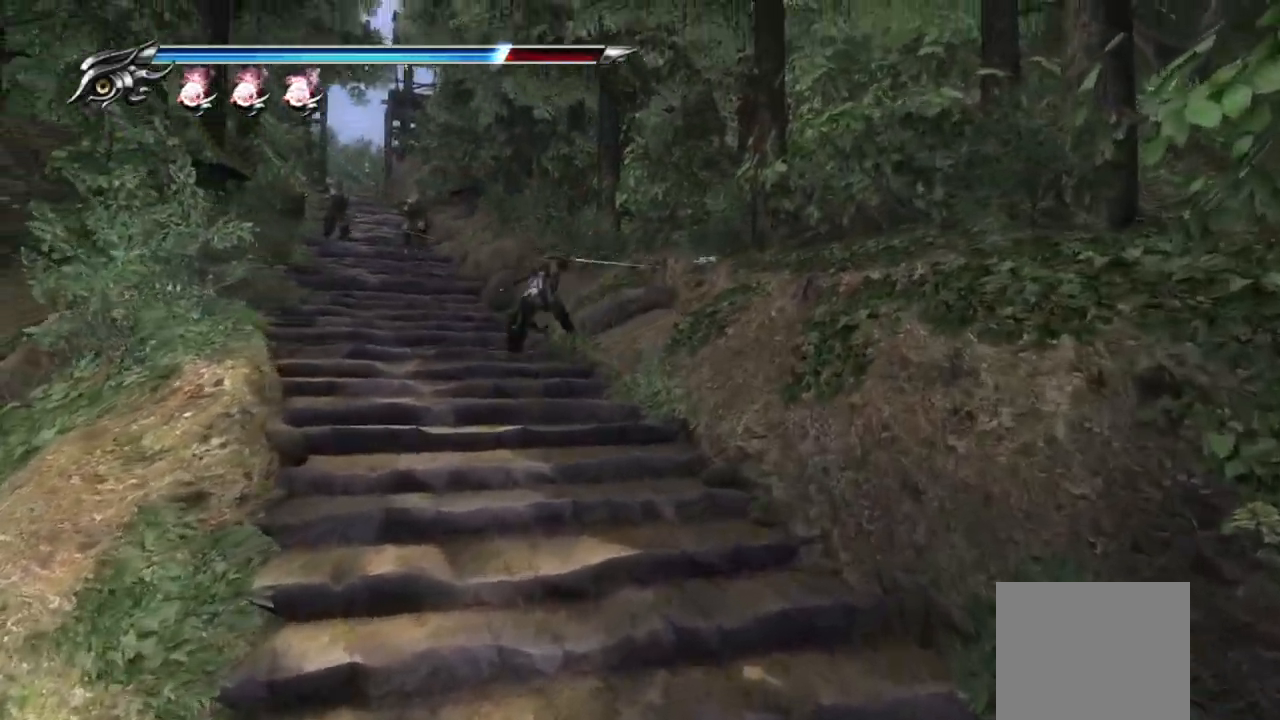
{"buttons": ["SQUARE"], "left_stick": "up-left", "right_stick": "center", "events": [[150, "right_stick", "left"], [267, "right_stick", "center"], [433, "SQUARE", "down"]]}
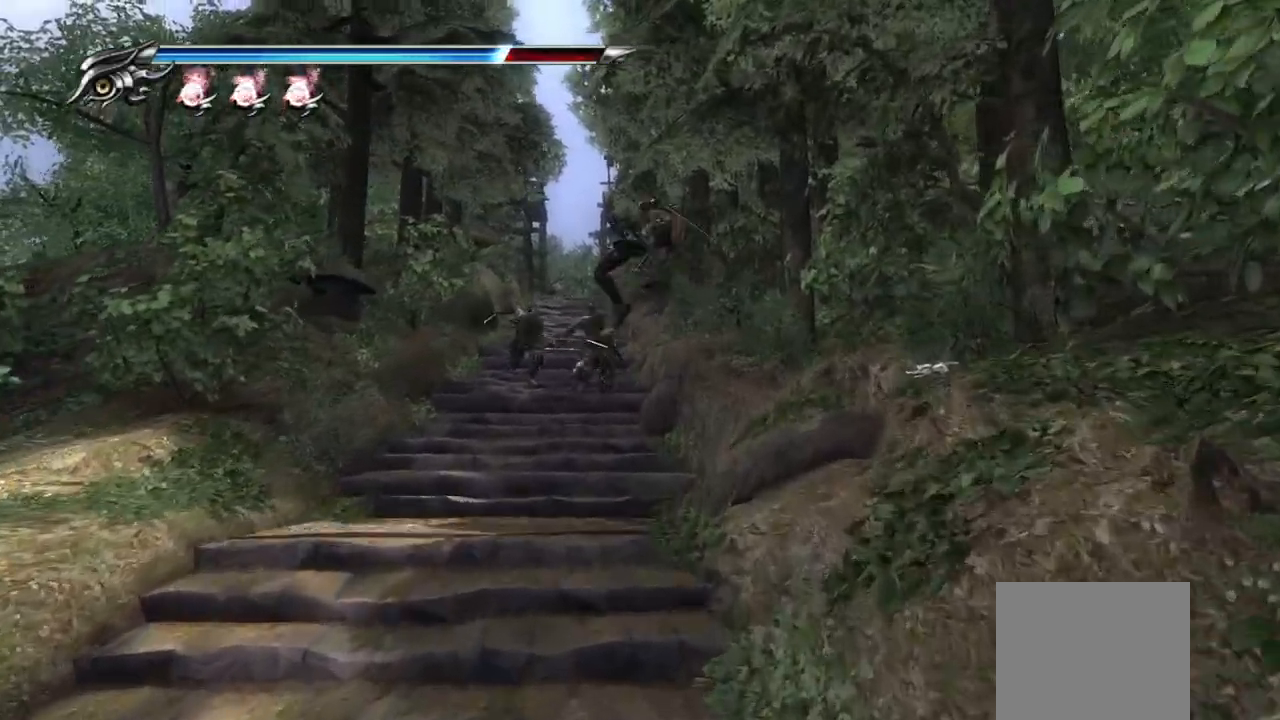
{"buttons": ["TRIANGLE"], "left_stick": "up", "right_stick": "center", "events": [[33, "SQUARE", "up"], [117, "SQUARE", "down"], [183, "SQUARE", "up"], [250, "SQUARE", "down"], [250, "left_stick", "up"], [317, "SQUARE", "up"], [450, "TRIANGLE", "down"]]}
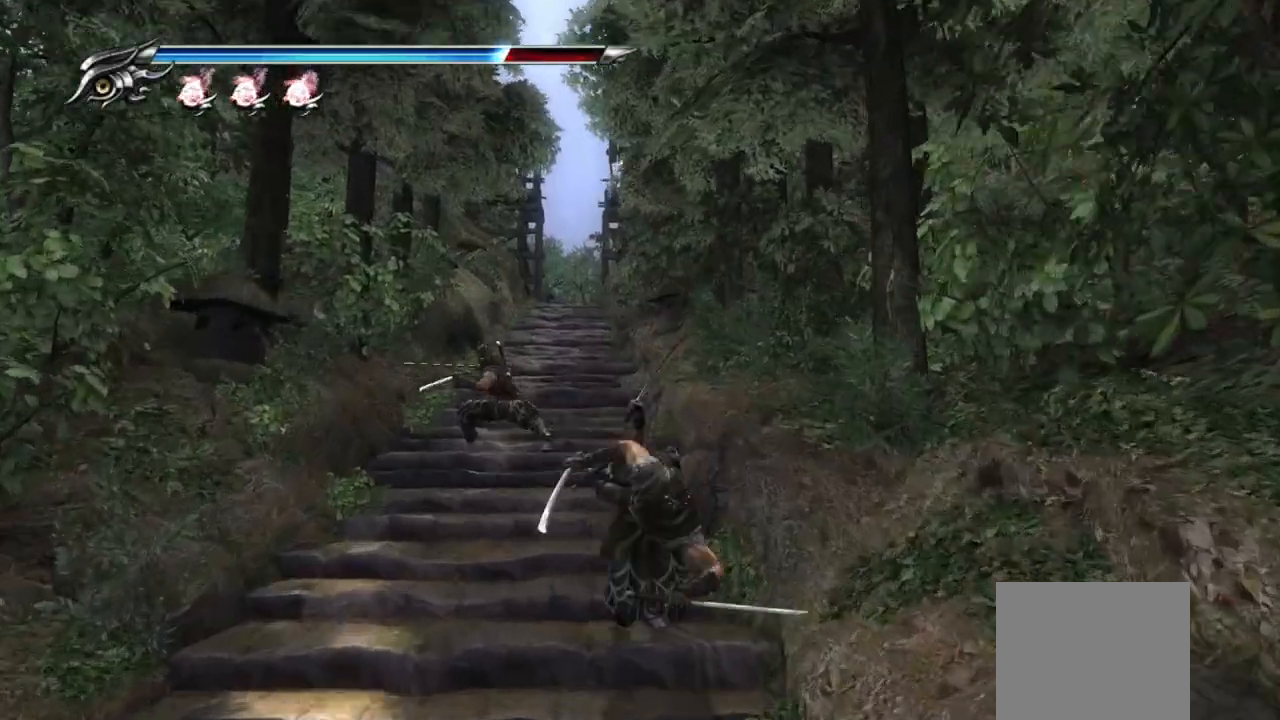
{"buttons": ["L1"], "left_stick": "up", "right_stick": "center", "events": [[67, "TRIANGLE", "up"], [117, "TRIANGLE", "down"], [350, "TRIANGLE", "up"], [467, "L1", "down"]]}
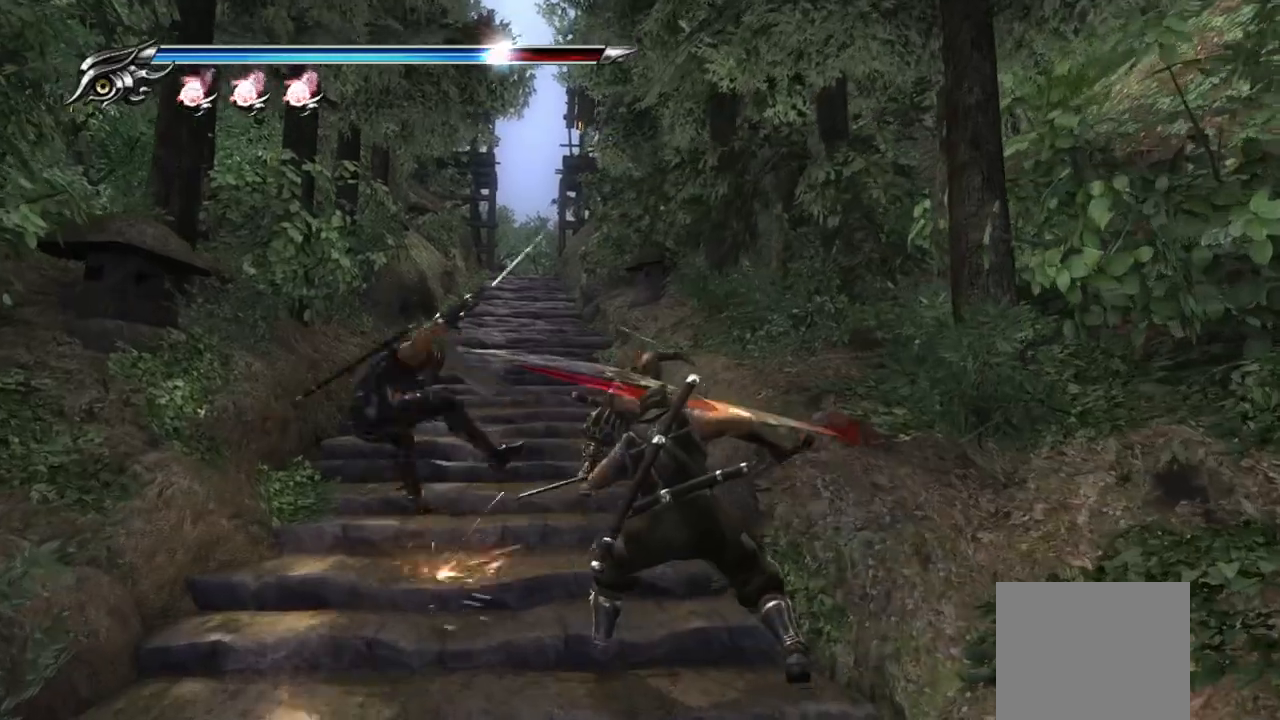
{"buttons": ["L1"], "left_stick": "up", "right_stick": "center", "events": []}
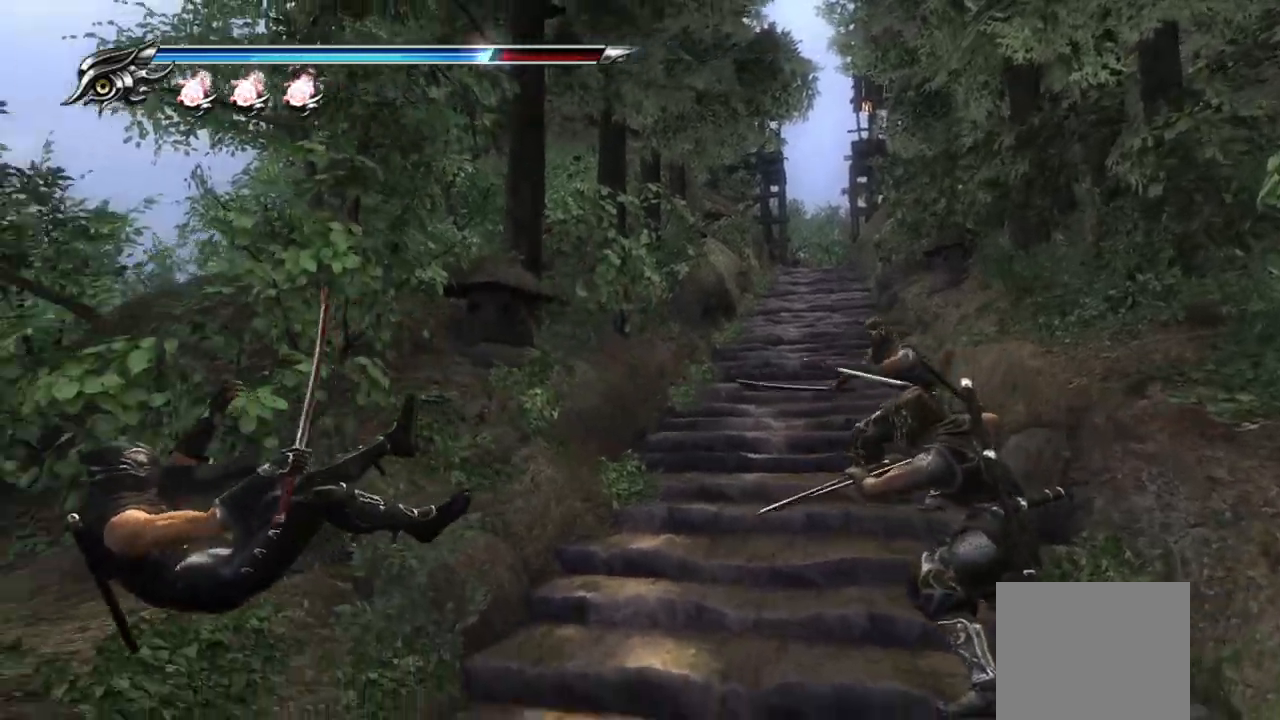
{"buttons": [], "left_stick": "up", "right_stick": "center", "events": [[467, "L1", "up"]]}
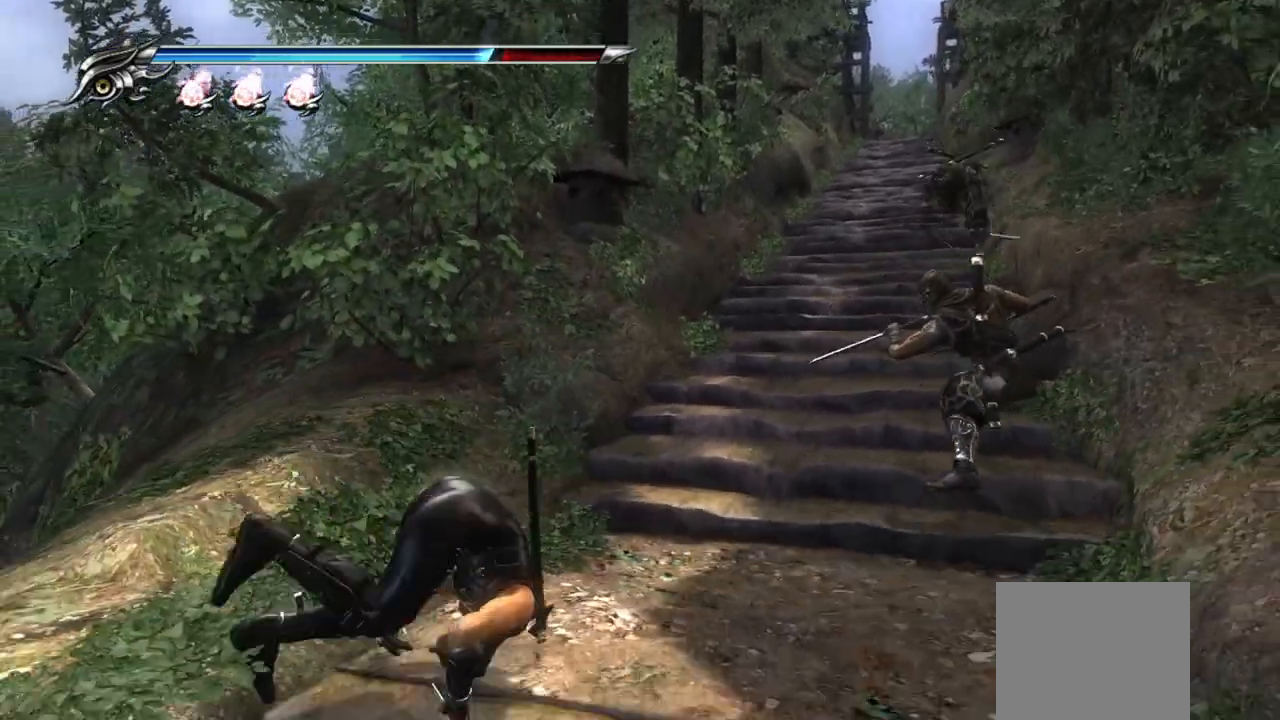
{"buttons": ["TRIANGLE"], "left_stick": "up-right", "right_stick": "center", "events": [[50, "left_stick", "up-right"], [167, "SQUARE", "down"], [183, "CROSS", "down"], [300, "CROSS", "up"], [317, "SQUARE", "up"], [433, "TRIANGLE", "down"]]}
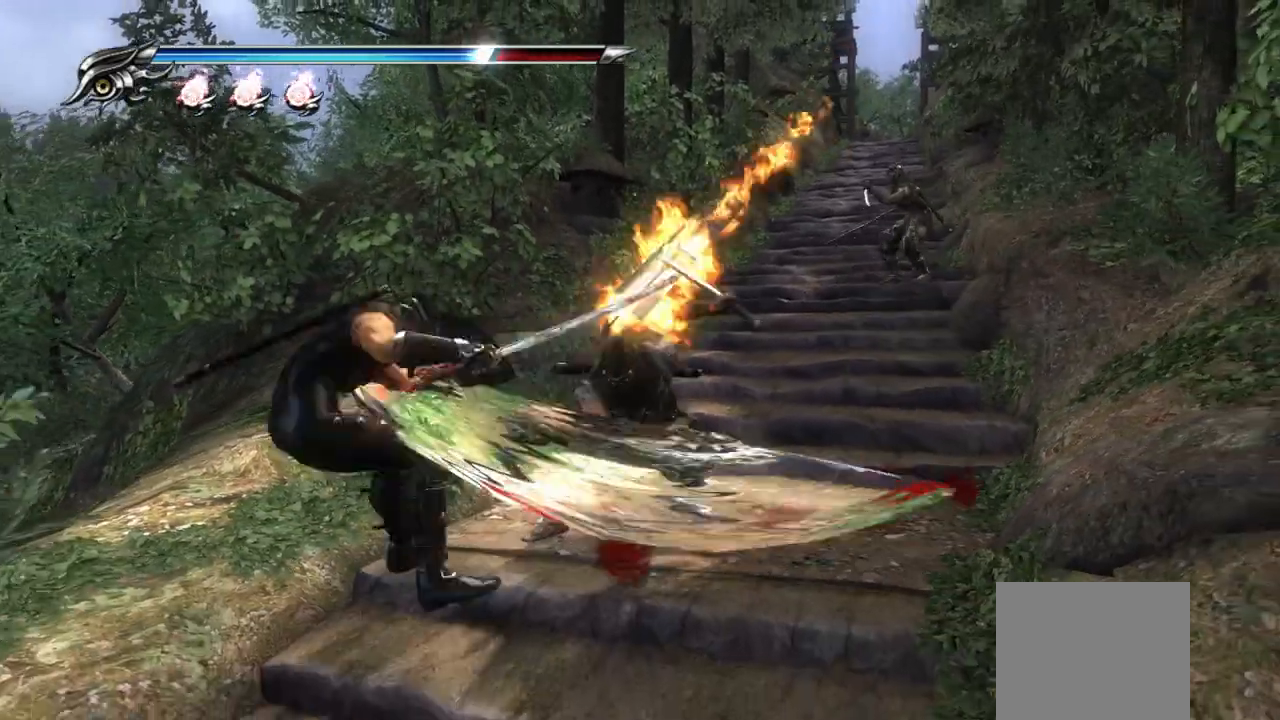
{"buttons": ["TRIANGLE", "L1"], "left_stick": "center", "right_stick": "center", "events": [[50, "TRIANGLE", "up"], [83, "TRIANGLE", "down"], [400, "L1", "down"], [417, "TRIANGLE", "up"], [483, "left_stick", "center"], [500, "TRIANGLE", "down"]]}
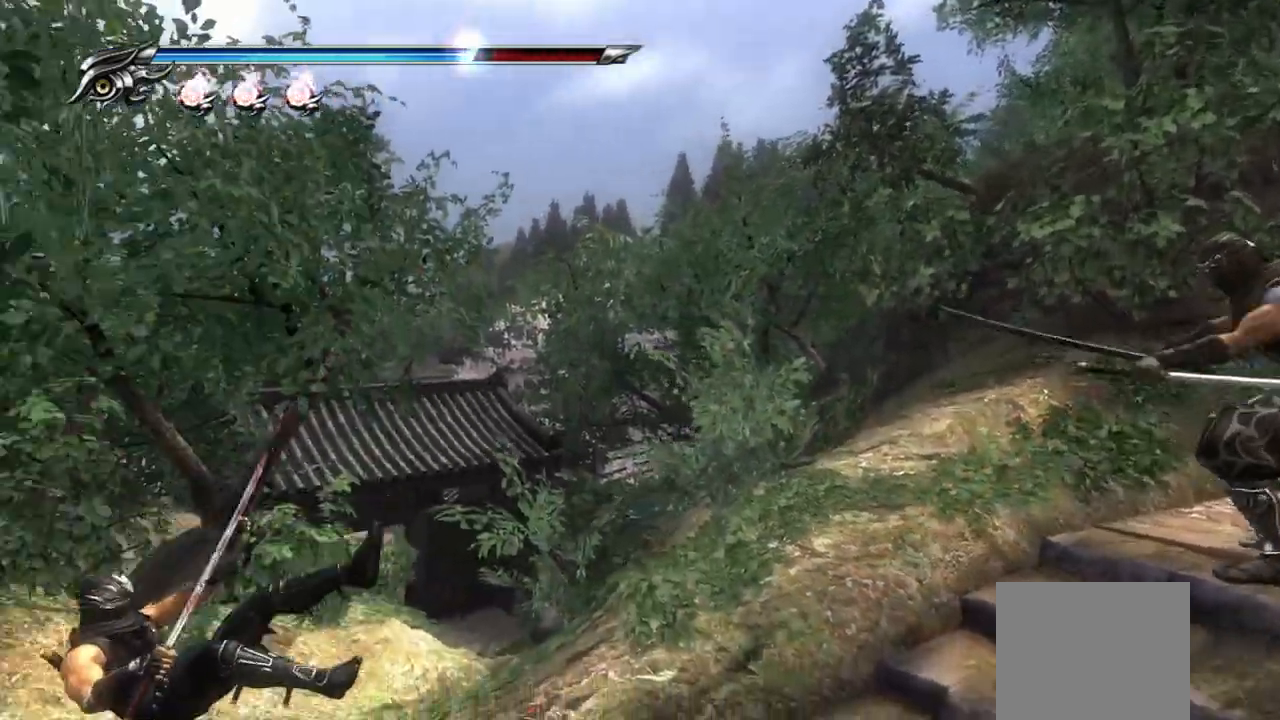
{"buttons": ["L1"], "left_stick": "center", "right_stick": "center"}
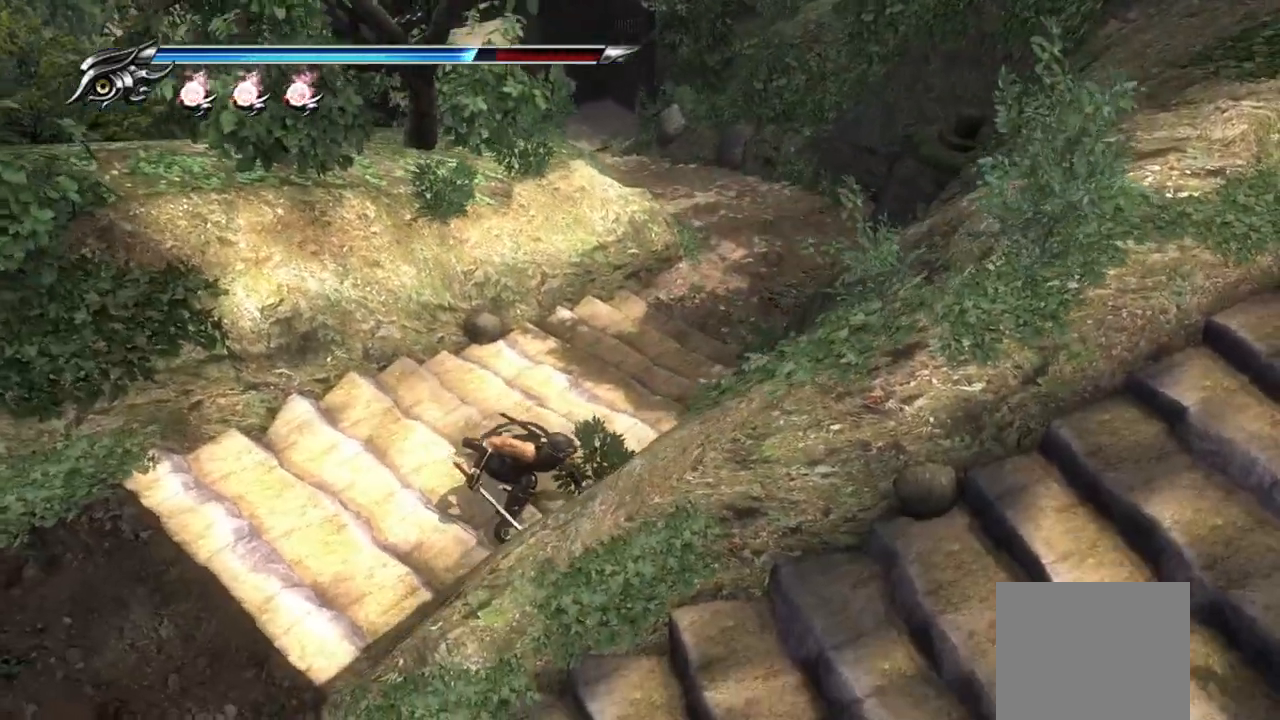
{"buttons": ["CROSS"], "left_stick": "down-right", "right_stick": "center", "events": [[233, "L1", "up"], [250, "left_stick", "down-right"], [300, "CROSS", "down"], [417, "CROSS", "up"], [500, "CROSS", "down"]]}
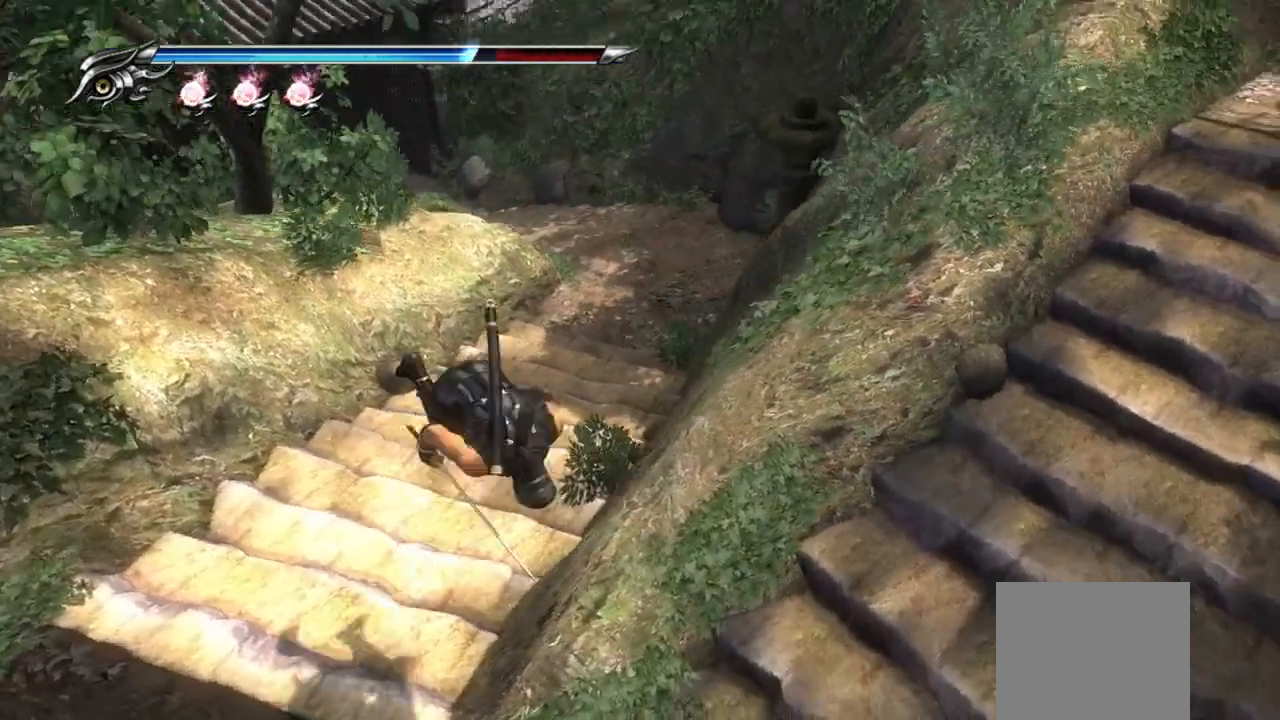
{"buttons": ["TRIANGLE"], "left_stick": "up-right", "right_stick": "center", "events": [[50, "CROSS", "up"], [217, "left_stick", "right"], [417, "TRIANGLE", "down"], [467, "left_stick", "up-right"]]}
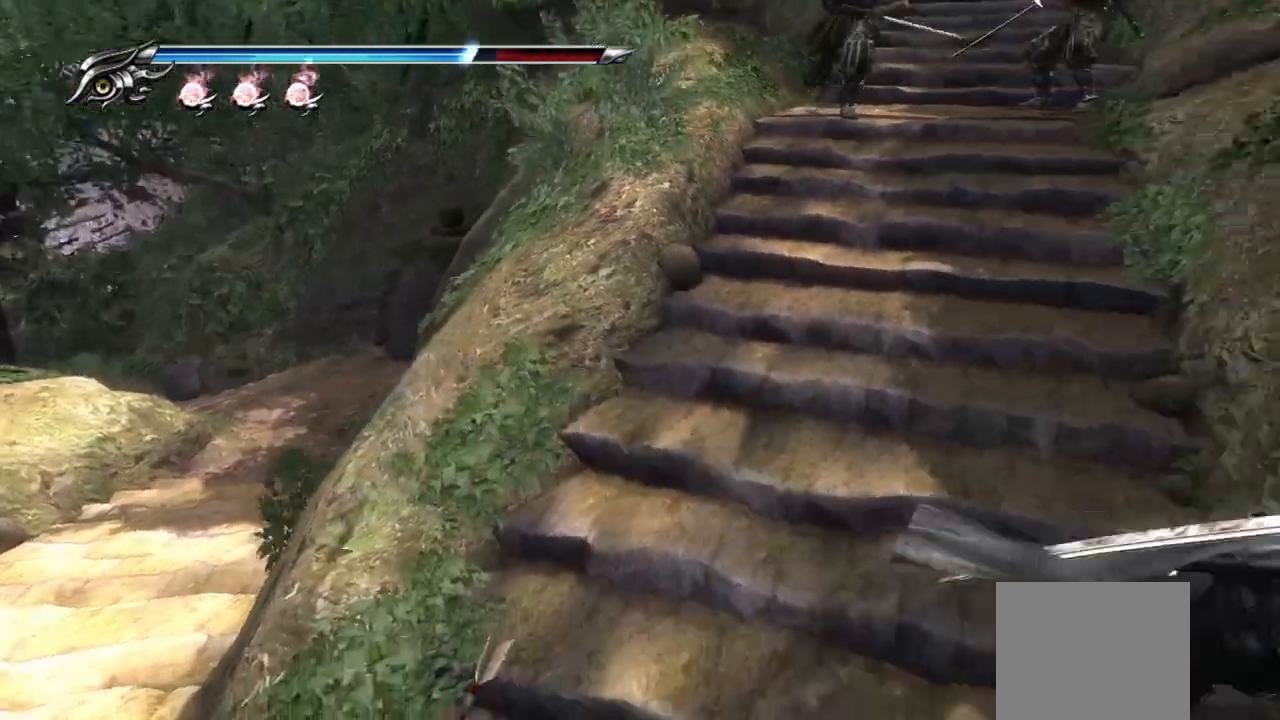
{"buttons": [], "left_stick": "up-left", "right_stick": "center", "events": [[50, "TRIANGLE", "up"], [467, "left_stick", "up-left"]]}
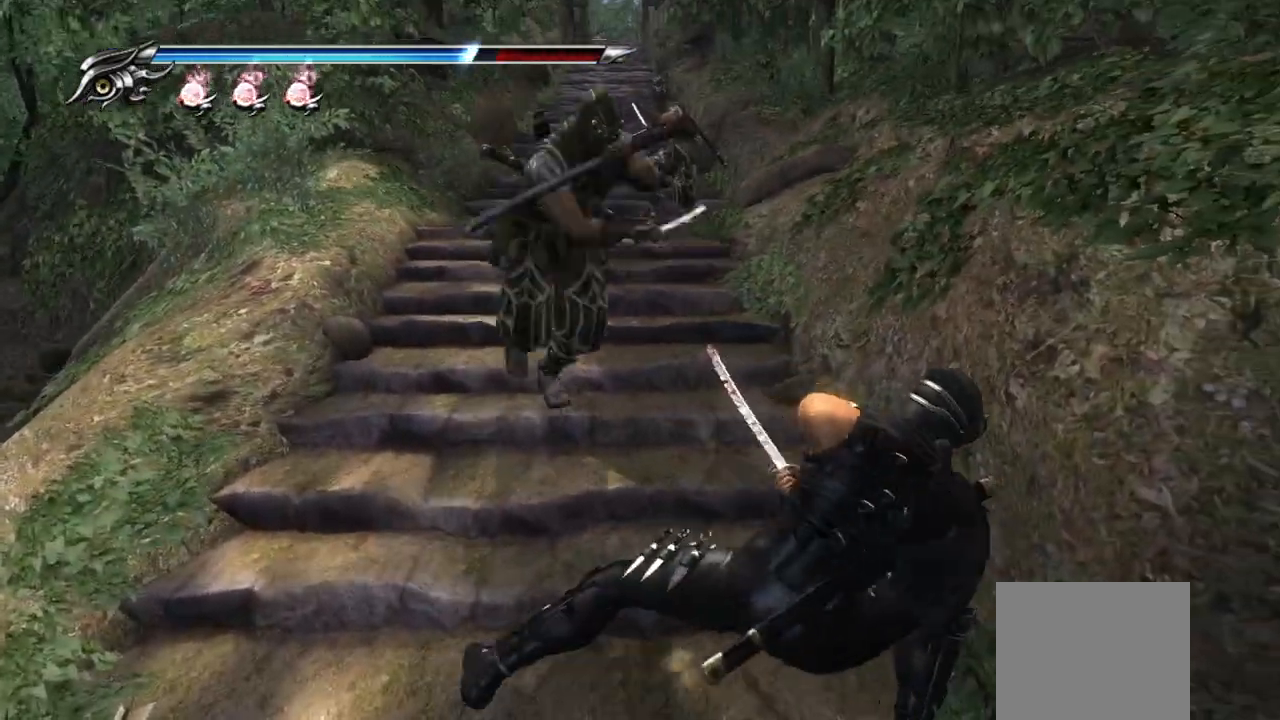
{"buttons": ["L1"], "left_stick": "center", "right_stick": "center", "events": [[217, "L1", "down"], [400, "left_stick", "center"]]}
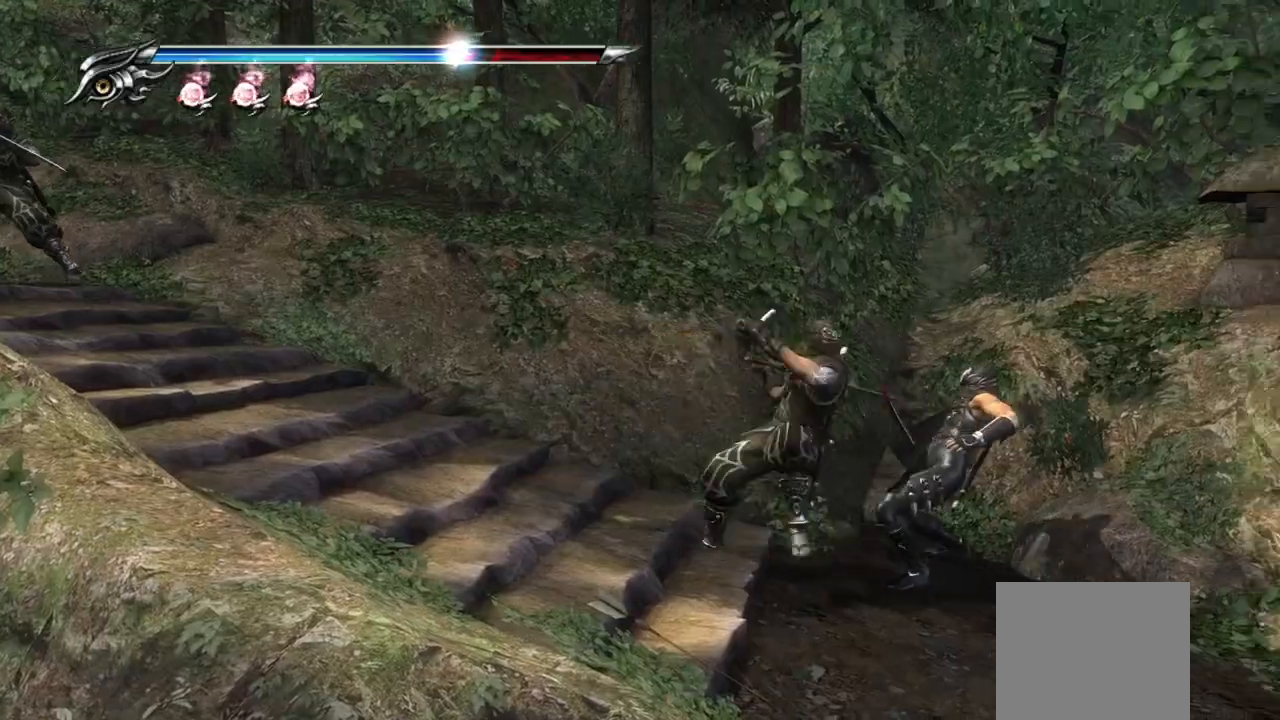
{"buttons": ["L1"], "left_stick": "center", "right_stick": "center", "events": []}
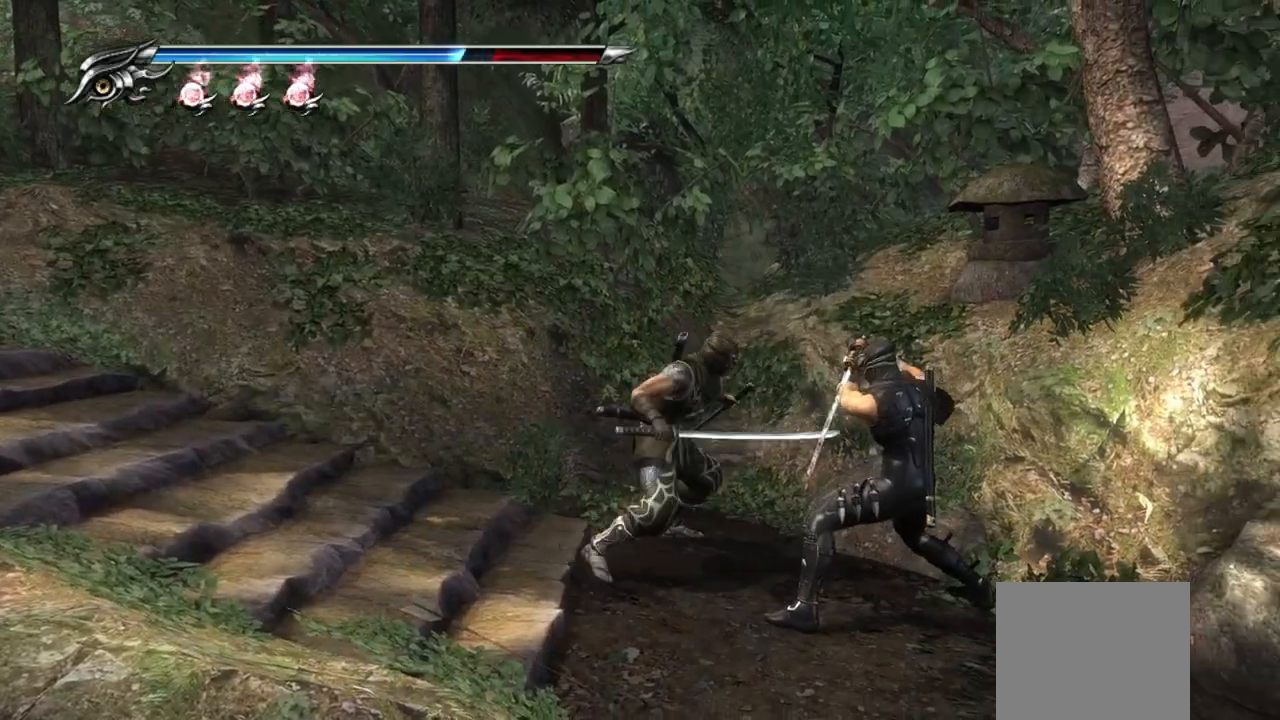
{"buttons": [], "left_stick": "center", "right_stick": "center", "events": [[17, "SQUARE", "down"], [33, "L1", "up"], [117, "SQUARE", "up"], [183, "TRIANGLE", "down"], [283, "TRIANGLE", "up"]]}
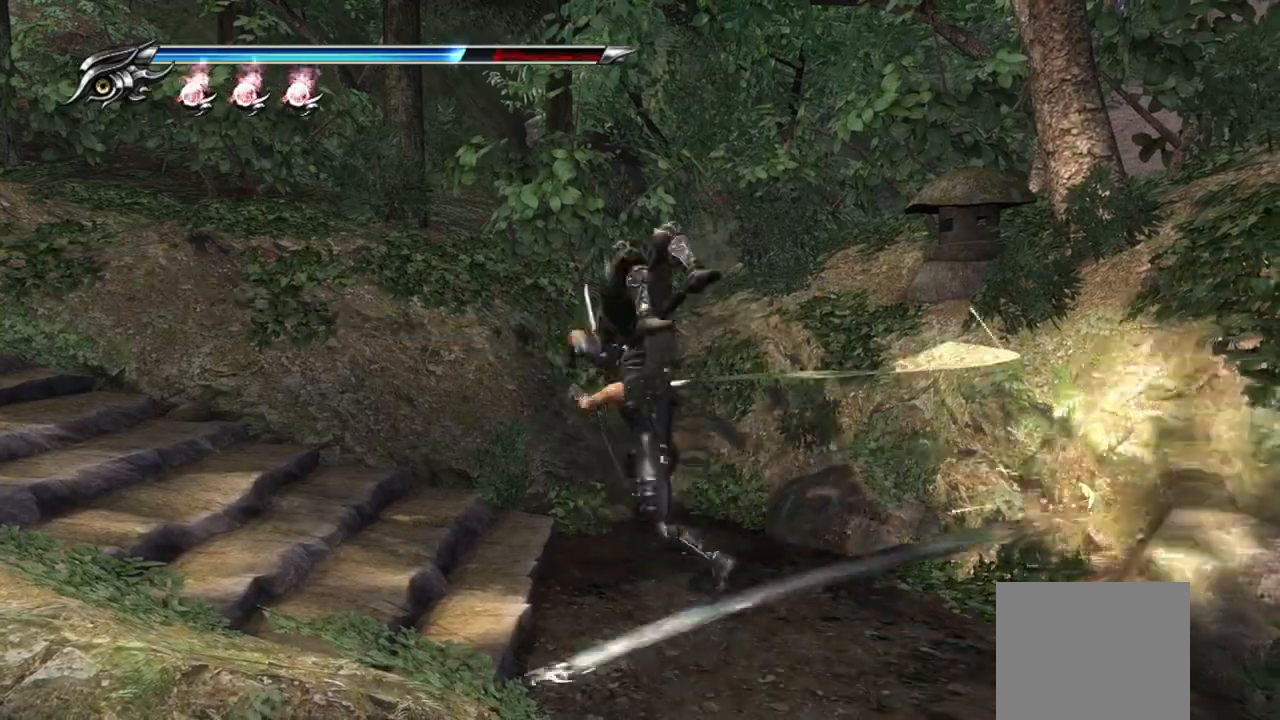
{"buttons": ["L1"], "left_stick": "center", "right_stick": "center", "events": [[17, "SQUARE", "down"], [83, "SQUARE", "up"], [183, "SQUARE", "down"], [250, "SQUARE", "up"], [333, "L1", "down"], [433, "L1", "up"], [500, "L1", "down"]]}
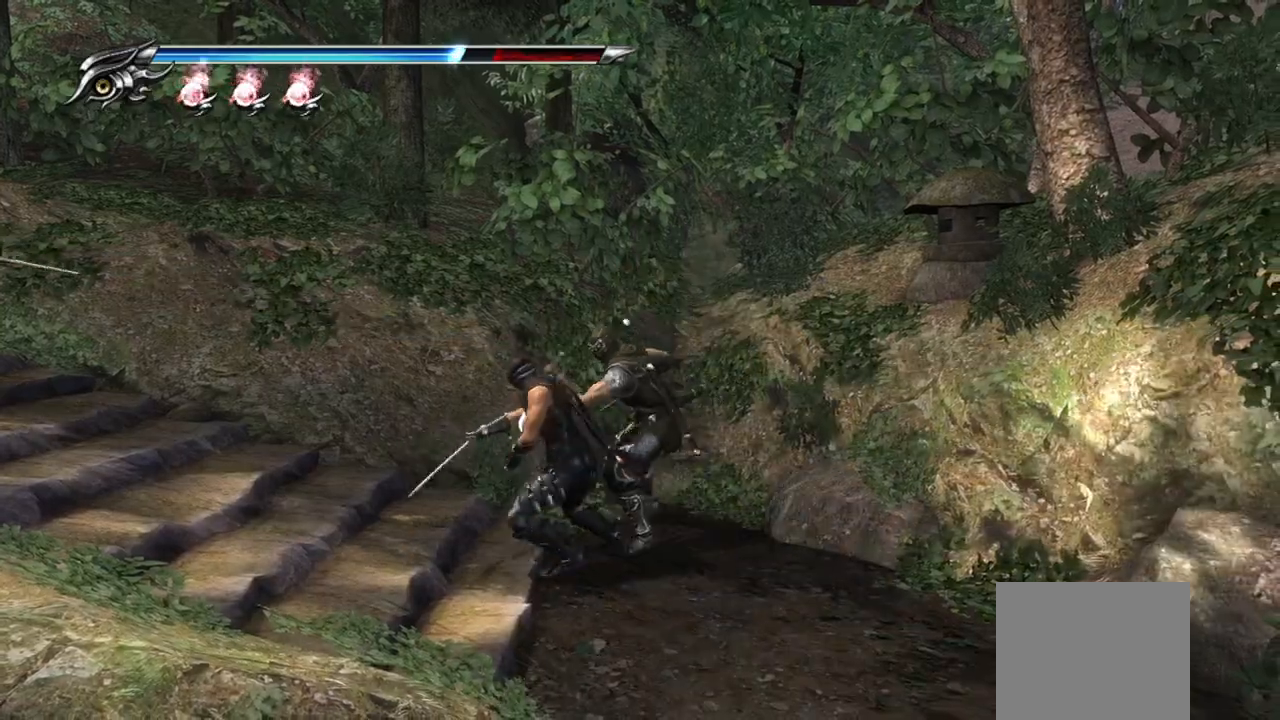
{"buttons": ["CROSS", "L1"], "left_stick": "up-left", "right_stick": "center", "events": [[233, "left_stick", "up-left"], [450, "CROSS", "down"]]}
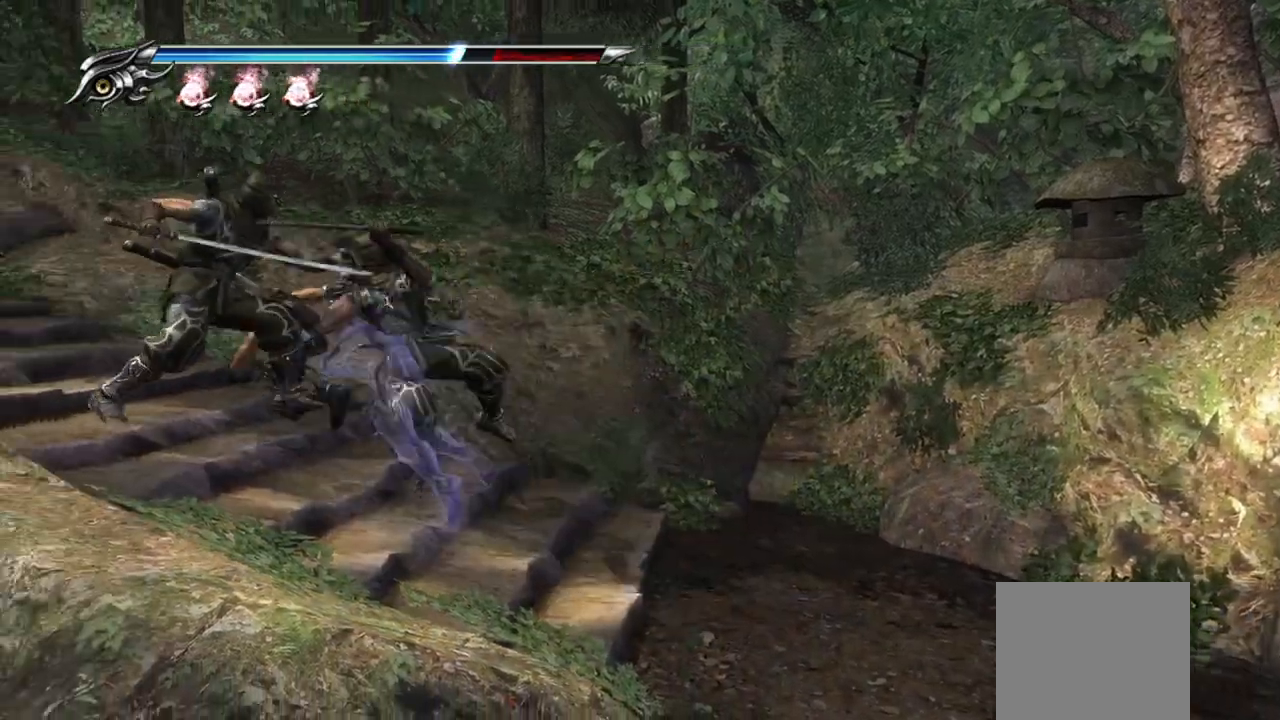
{"buttons": [], "left_stick": "down-right", "right_stick": "center", "events": [[83, "CROSS", "up"], [133, "CROSS", "down"], [233, "CROSS", "up"], [400, "L1", "up"], [467, "left_stick", "down-right"]]}